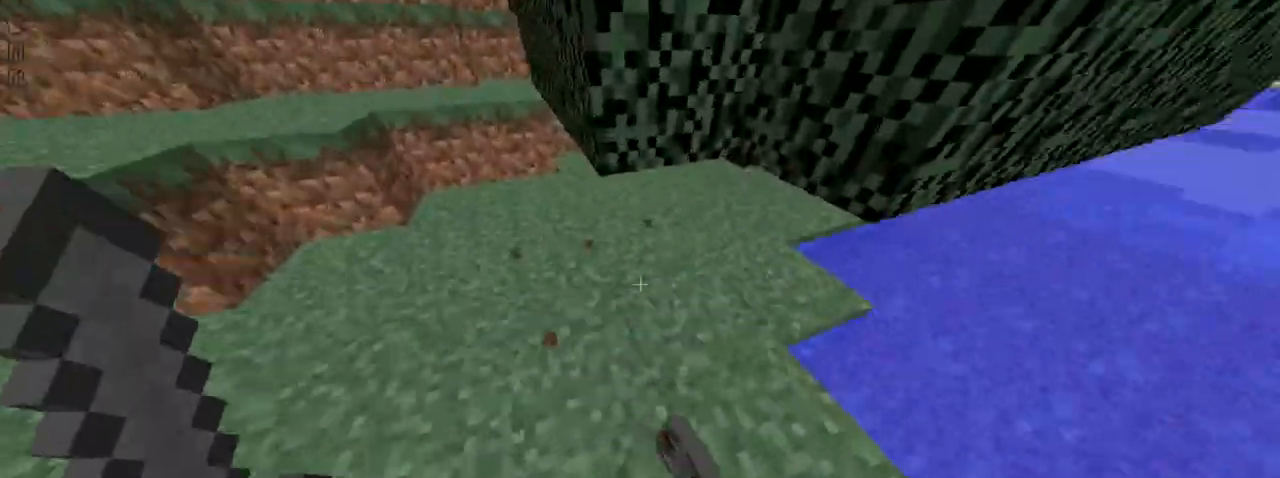
Gameplay with keyboard and mouse; each line is a JSON object with the keys and mouse buttons held at the frame after it. "events" lists presses ("down") and releases ("up") of "down", "left", "right", "shift", "space", "up", "mouse_left" and "mouse_right" between this image and that frame as [ms after this image, input, new state], when the widget could be followed in between. "mouse_left", "mouse_right" = the "left", "right" buttons of the "mouse" list. No other keys are recorded. Fast repeated clicks can show as one long hold. Not read: mouse_move.
{"keys": ["left", "up"], "mouse": [], "events": [[67, "mouse_left", "up"], [267, "left", "down"]]}
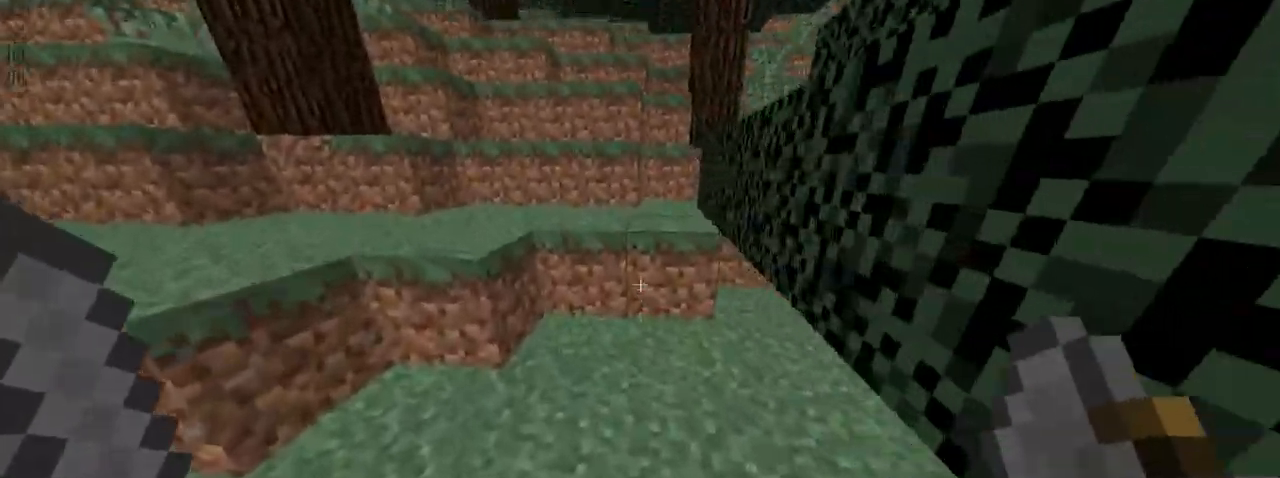
{"keys": ["left", "up"], "mouse": [], "events": [[17, "space", "down"], [167, "space", "up"]]}
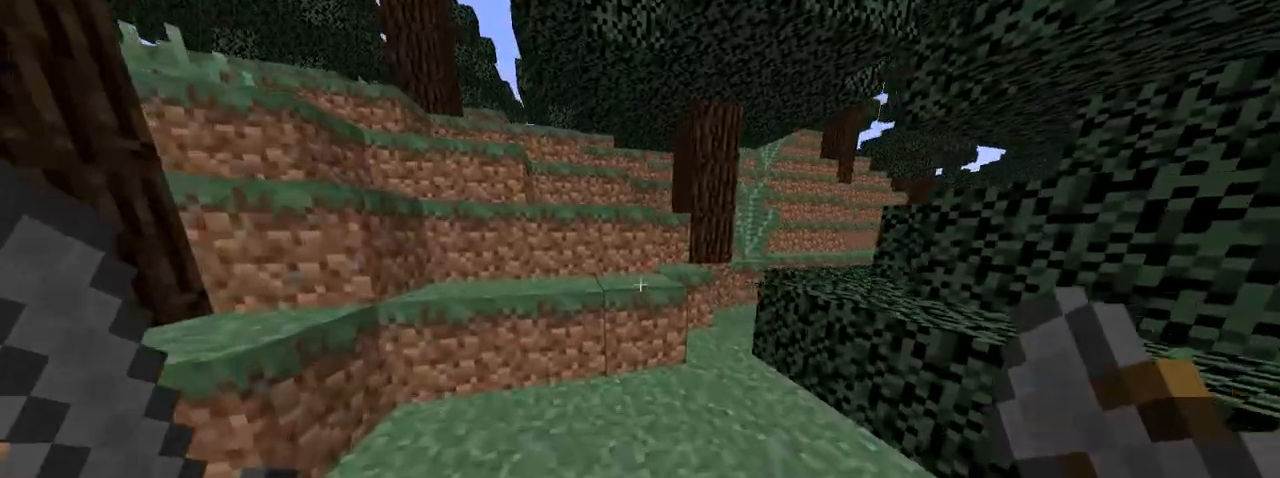
{"keys": ["space", "up"], "mouse": [], "events": [[67, "space", "down"], [217, "space", "up"], [418, "left", "up"], [468, "space", "down"]]}
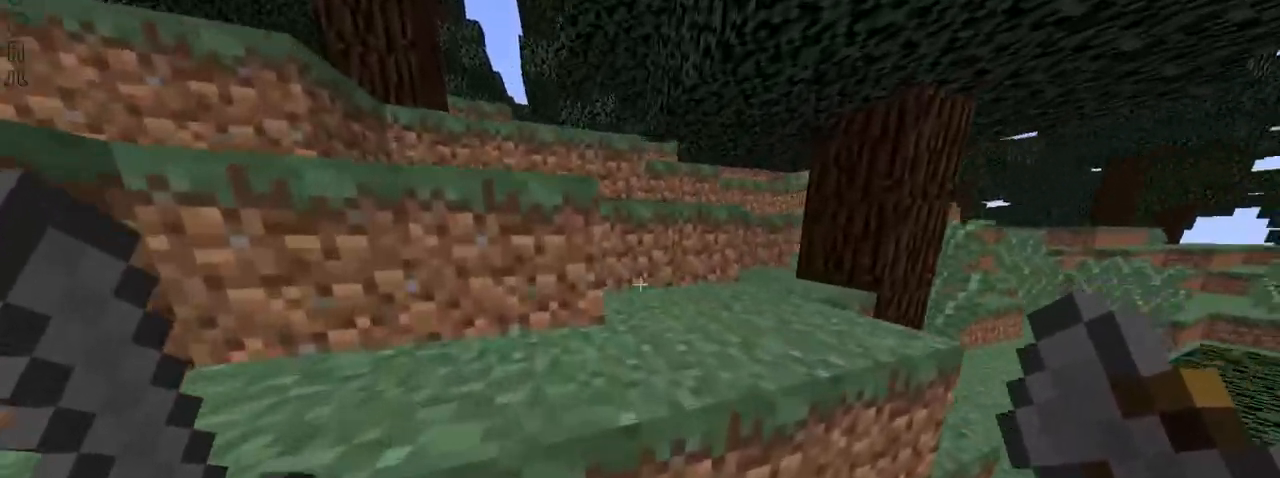
{"keys": ["left", "up"], "mouse": [], "events": [[67, "space", "up"], [167, "space", "down"], [217, "up", "up"], [267, "up", "down"], [317, "left", "down"], [317, "space", "up"]]}
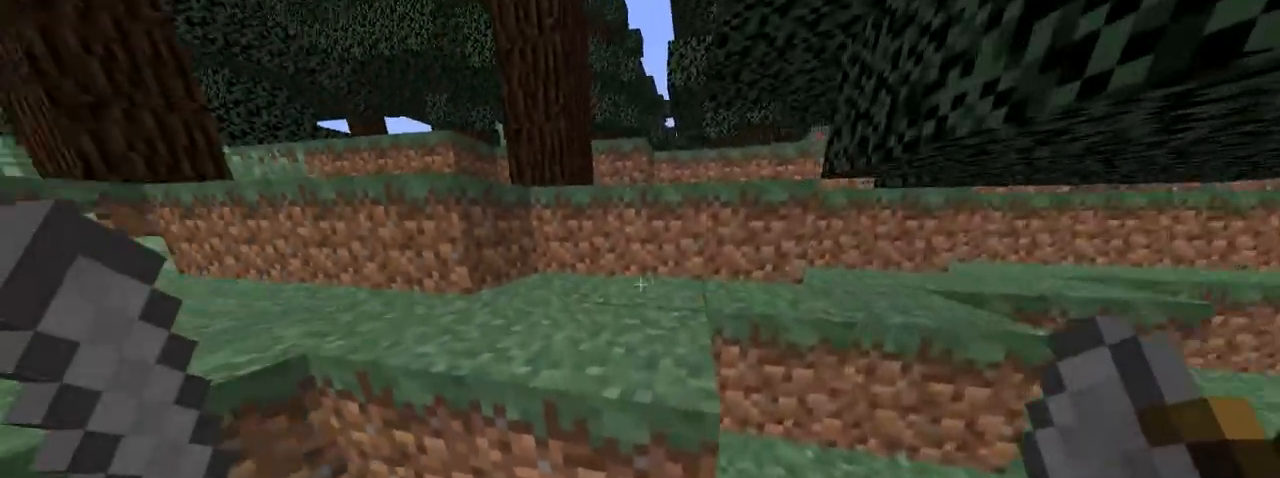
{"keys": [], "mouse": [], "events": [[17, "space", "down"], [67, "left", "up"], [217, "right", "down"], [217, "space", "up"], [317, "right", "up"], [468, "up", "up"]]}
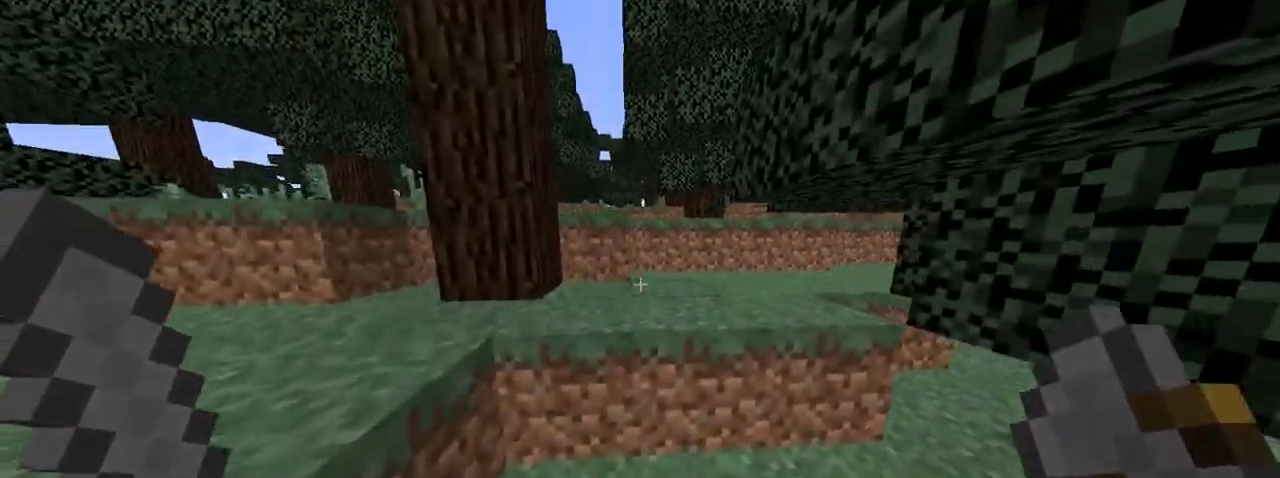
{"keys": ["up"], "mouse": [], "events": [[67, "space", "down"], [217, "space", "up"], [217, "up", "down"]]}
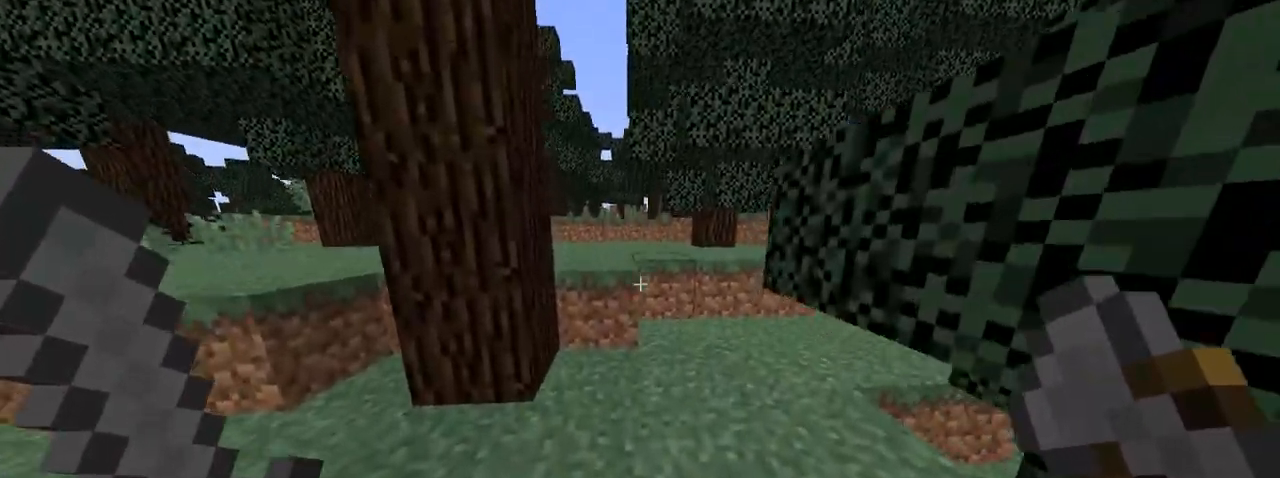
{"keys": ["up"], "mouse": [], "events": [[117, "space", "down"], [317, "space", "up"], [317, "up", "up"], [418, "up", "down"]]}
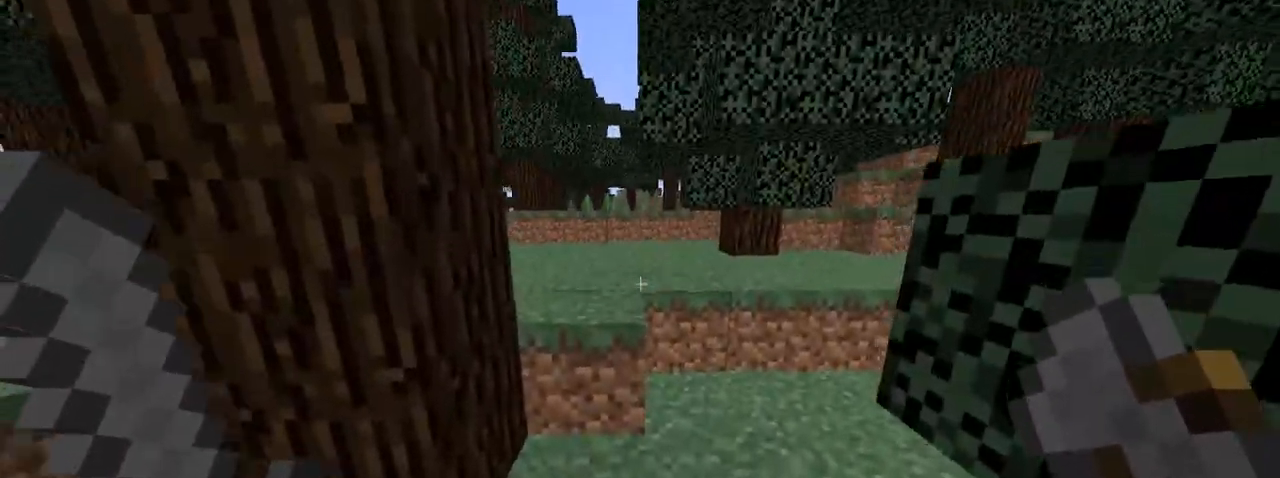
{"keys": ["up"], "mouse": []}
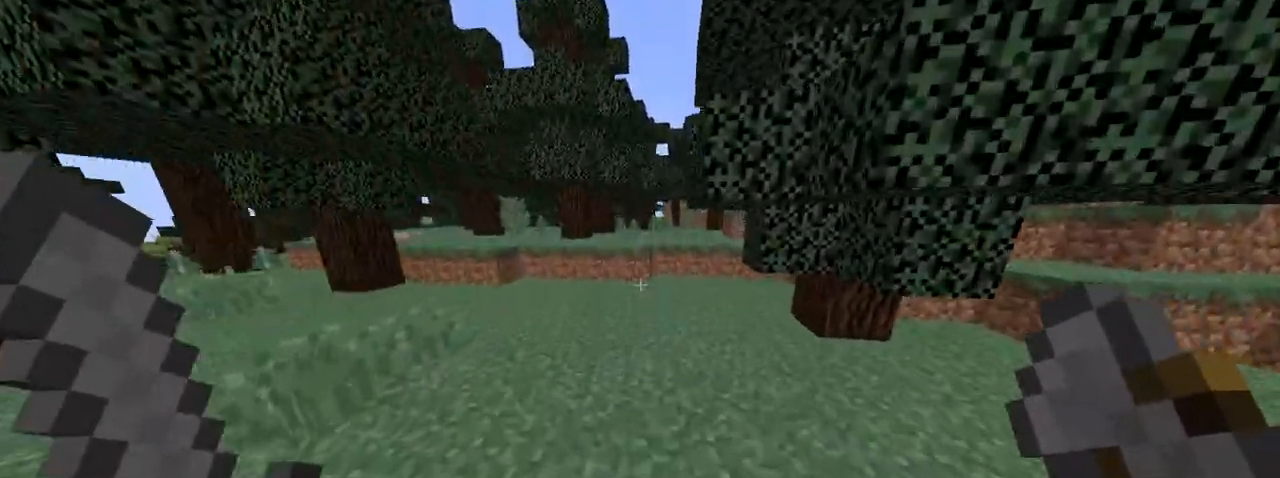
{"keys": ["up"], "mouse": [], "events": [[67, "space", "down"], [217, "space", "up"]]}
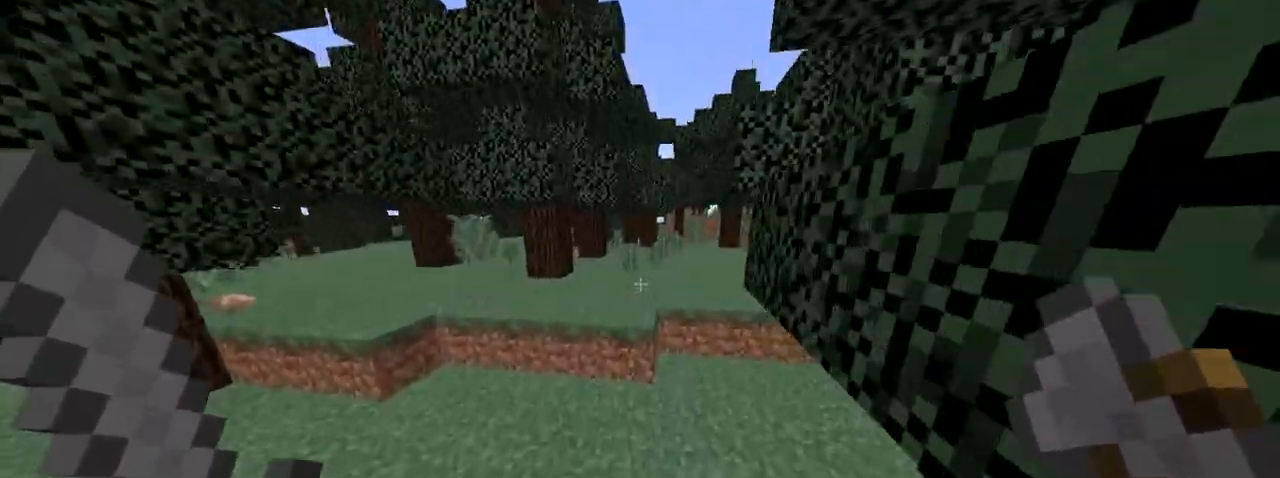
{"keys": ["space", "up"], "mouse": [], "events": [[467, "space", "down"]]}
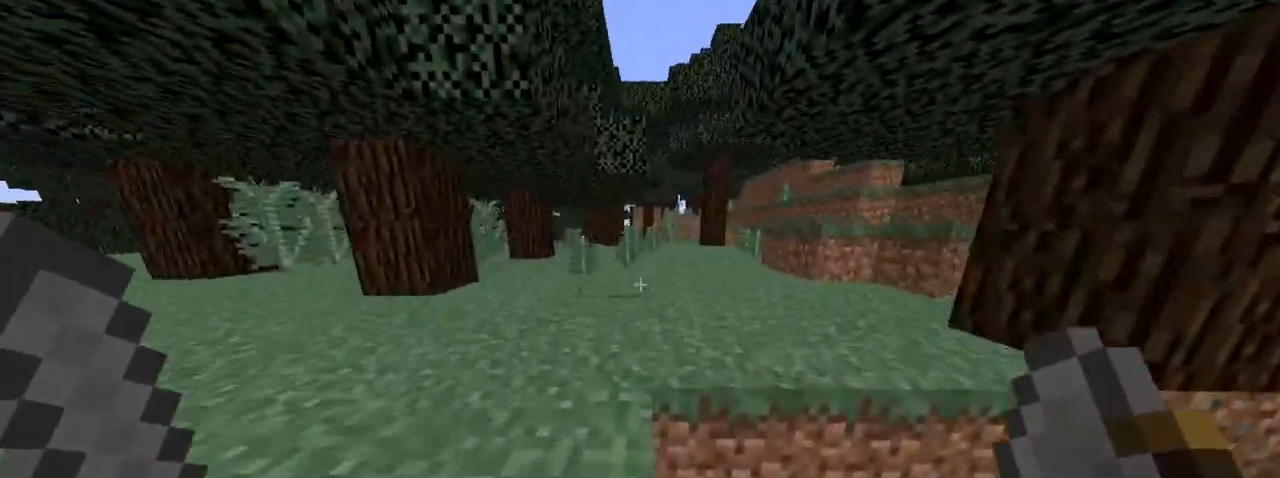
{"keys": ["left", "up"], "mouse": [], "events": [[117, "space", "up"], [367, "left", "down"]]}
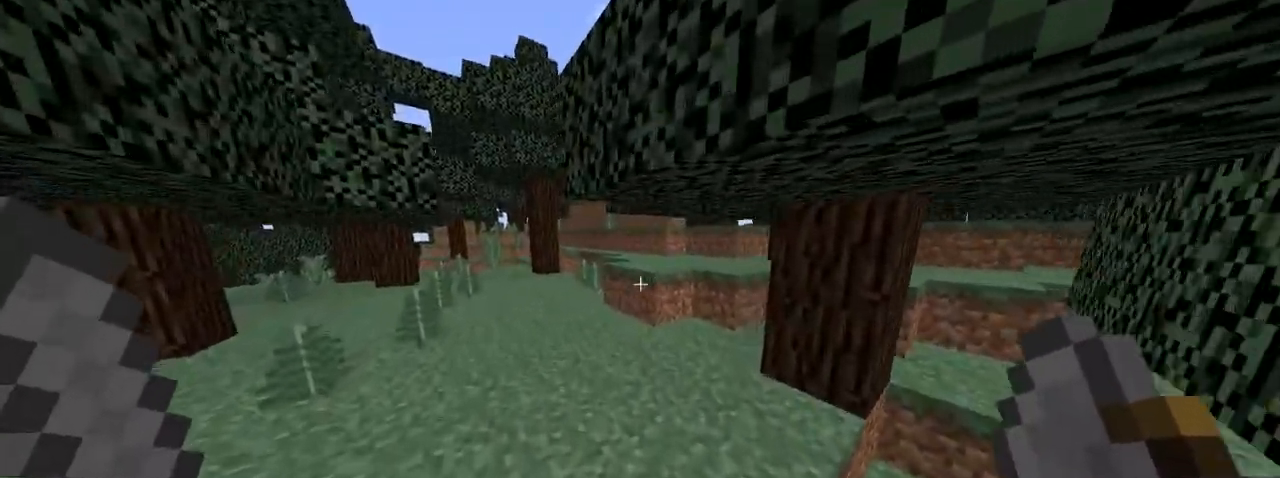
{"keys": ["left", "up"], "mouse": [], "events": []}
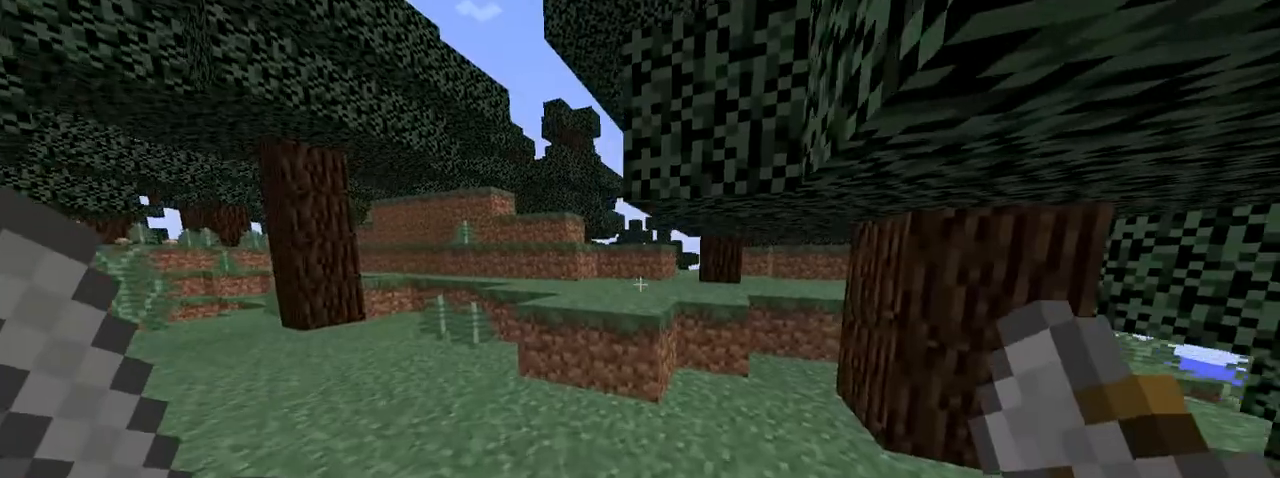
{"keys": ["space", "up"], "mouse": [], "events": [[317, "left", "up"], [367, "space", "down"]]}
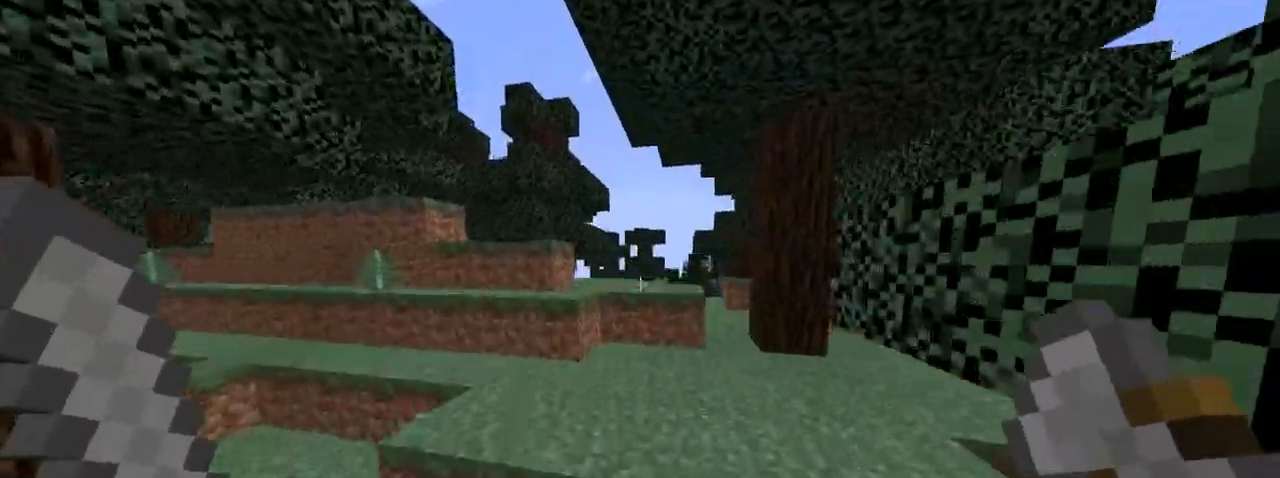
{"keys": ["up"], "mouse": [], "events": [[67, "space", "up"]]}
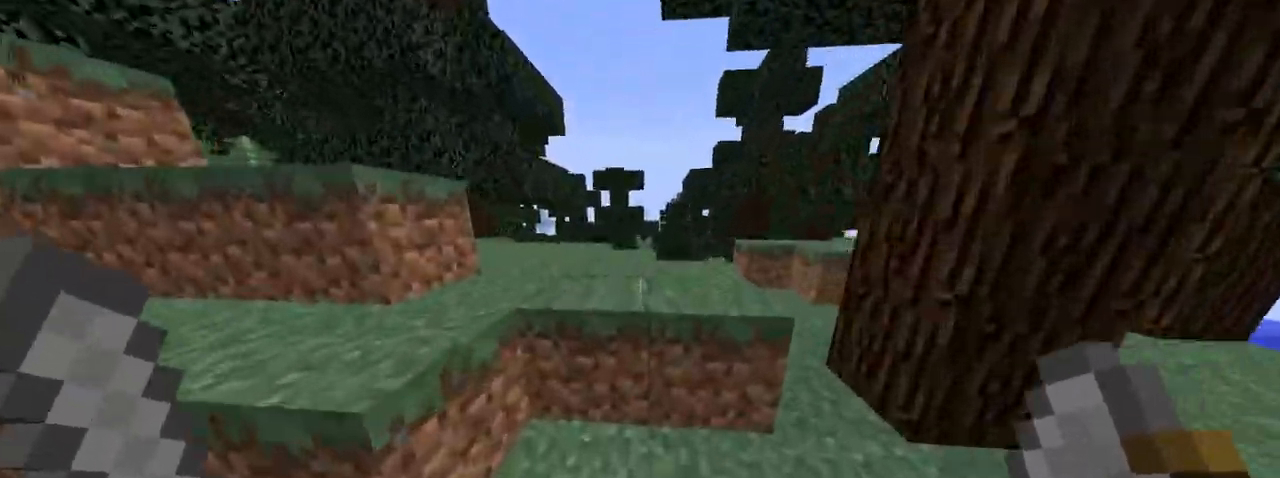
{"keys": ["up"], "mouse": [], "events": [[17, "space", "down"], [167, "space", "up"]]}
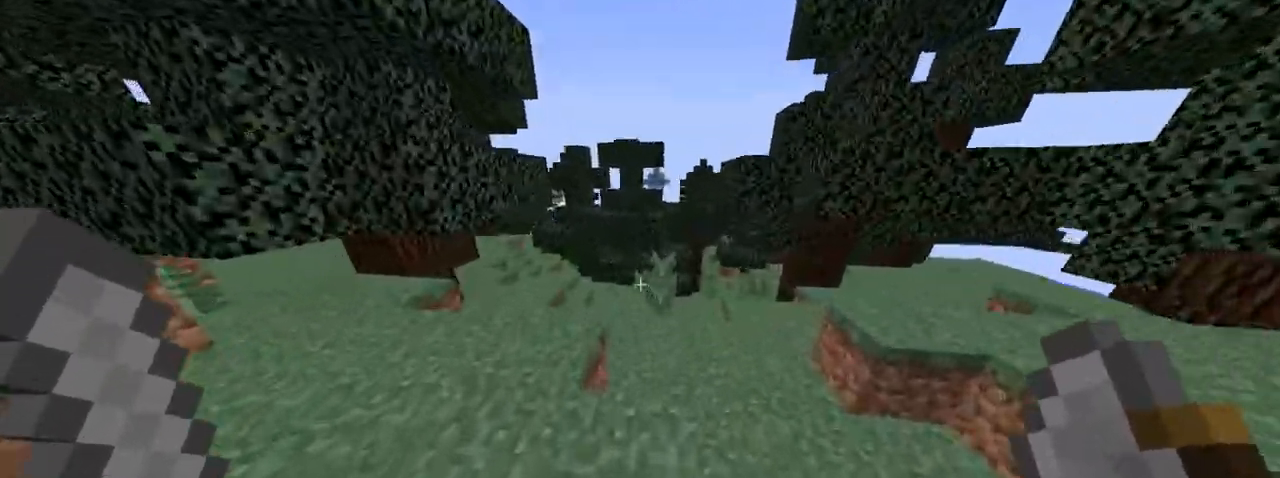
{"keys": ["up"], "mouse": [], "events": [[167, "left", "down"], [317, "left", "up"]]}
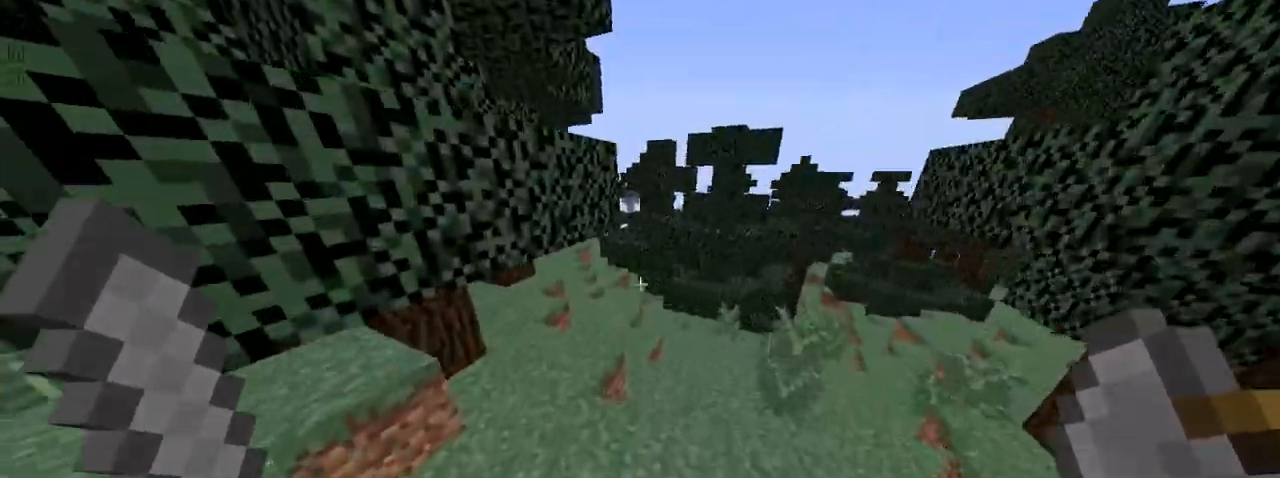
{"keys": ["right", "up"], "mouse": [], "events": [[167, "right", "down"]]}
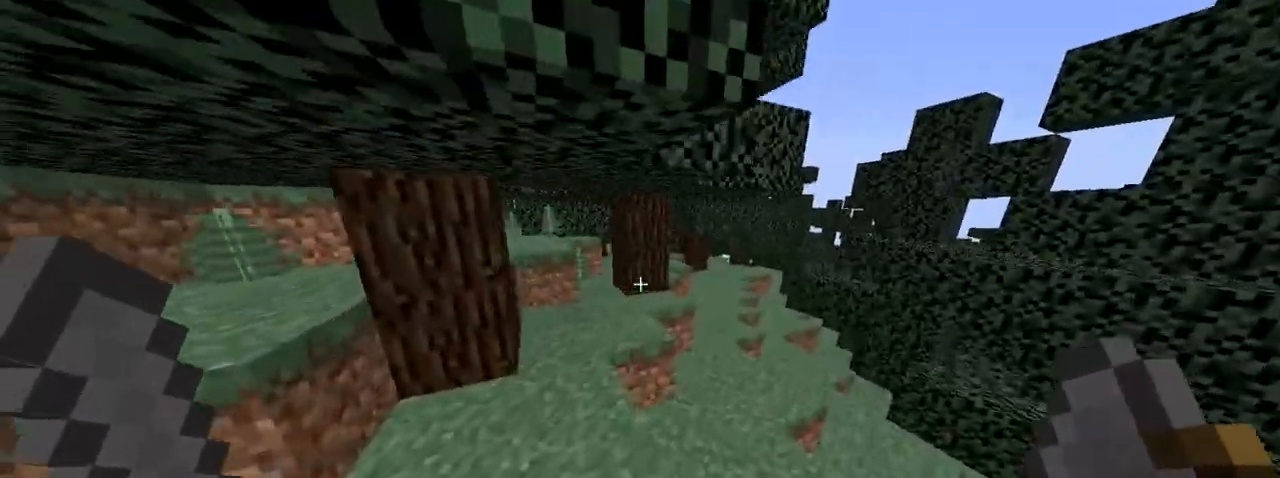
{"keys": ["up"], "mouse": [], "events": [[67, "right", "up"], [267, "right", "down"], [467, "right", "up"]]}
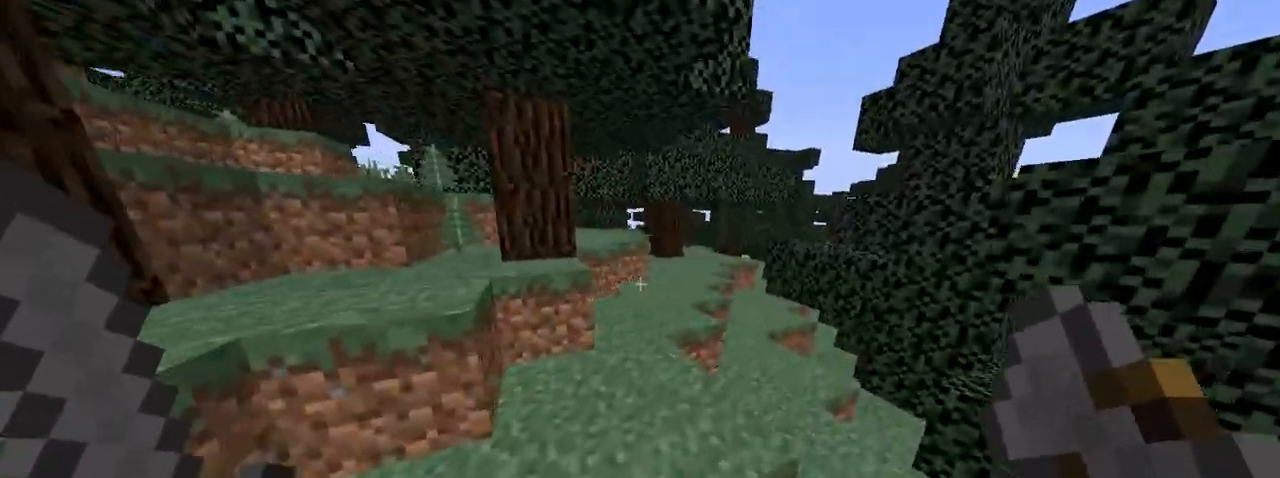
{"keys": ["space", "up"], "mouse": [], "events": [[468, "space", "down"]]}
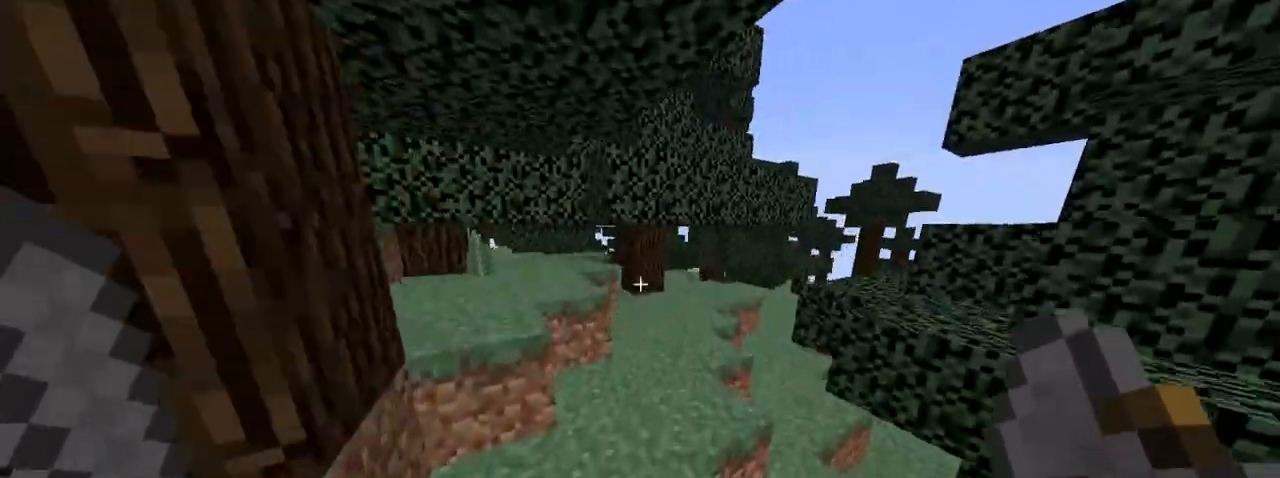
{"keys": ["up"], "mouse": [], "events": [[117, "space", "up"], [267, "space", "down"], [417, "space", "up"]]}
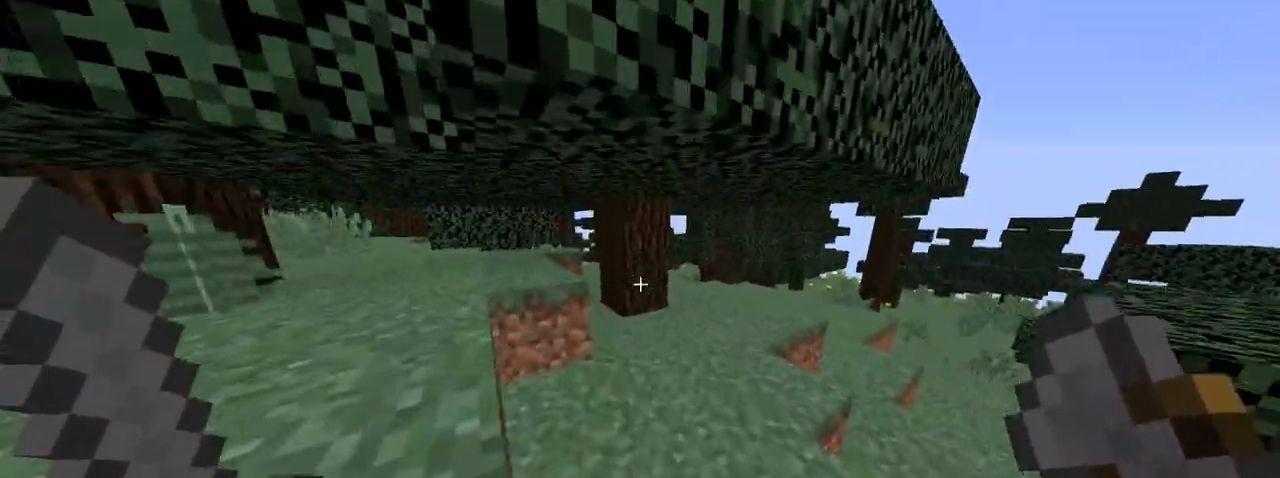
{"keys": ["up"], "mouse": [], "events": [[367, "space", "down"], [418, "space", "up"]]}
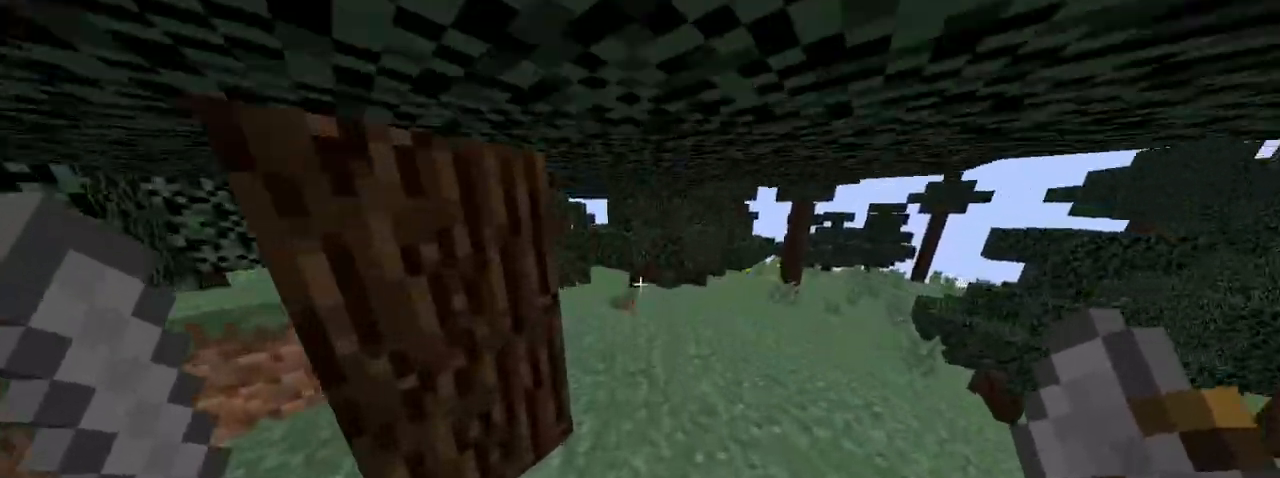
{"keys": ["left", "up"], "mouse": []}
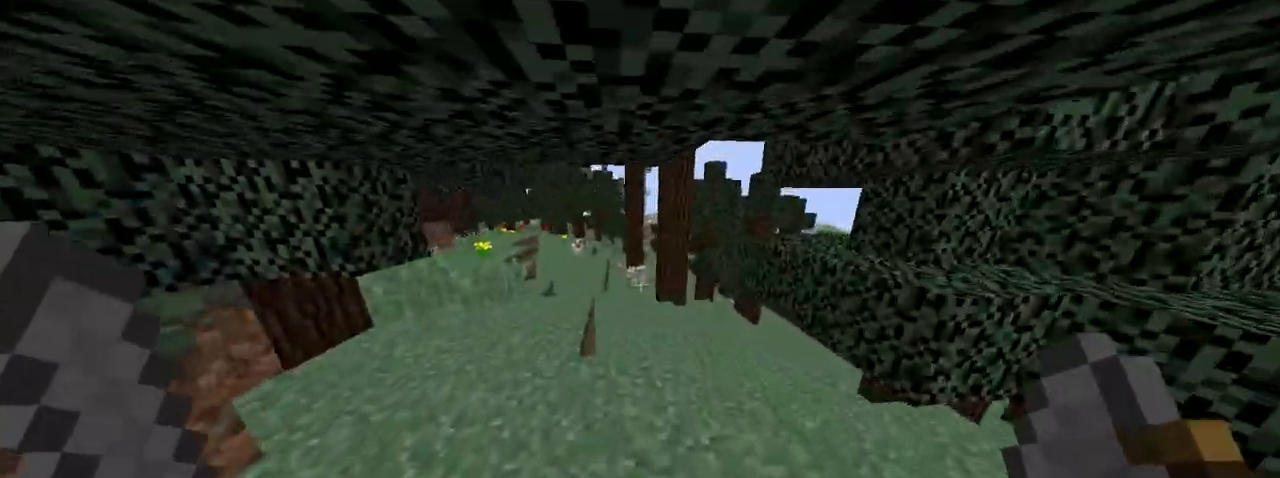
{"keys": ["up"], "mouse": [], "events": [[33, "left", "up"]]}